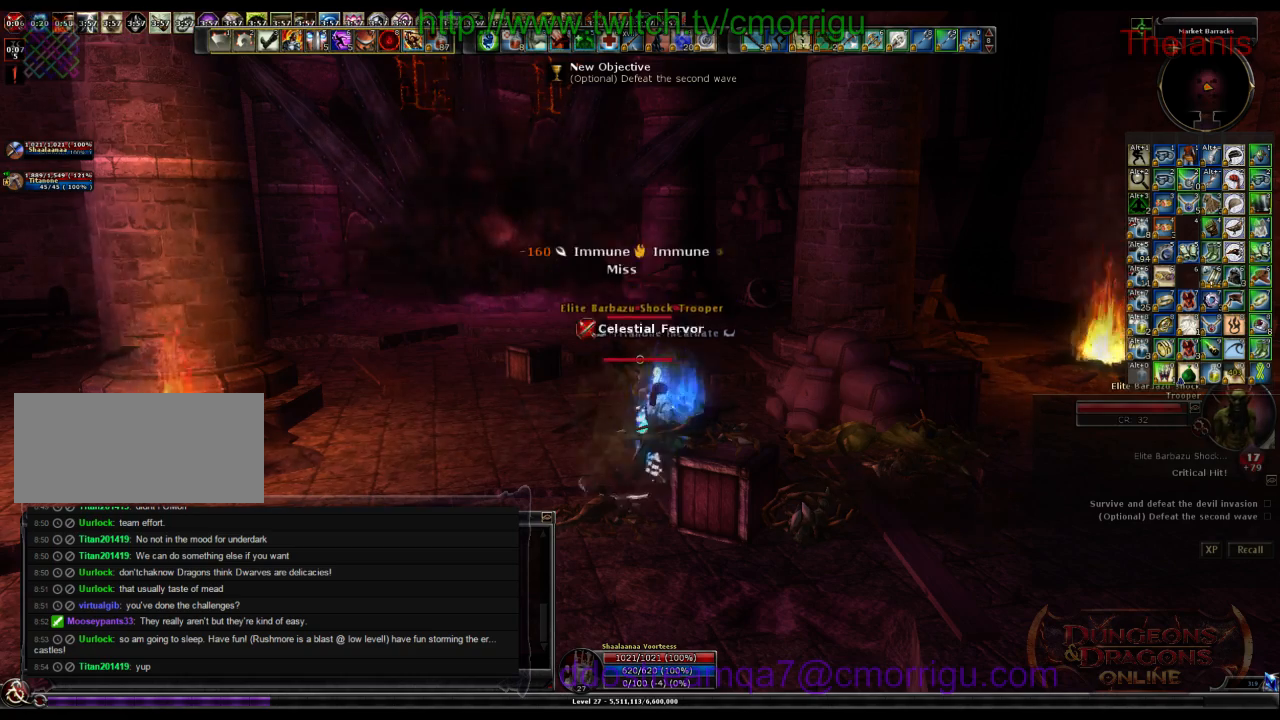
Gameplay with keyboard; each line is a JSON object with the keys held at the frame after it. "events" lists presses ("down") and releases ("up") of ".", "/", "0", "1", "2", "3", "4", "5", "6", "7", "8", "9", "a", "b", "backslash", "backspace", "c", "caps_lock", "comma", "ctrl_l", "ctrl_r", "d", "e", "equals", "escape", "f", "f1", "f10", "f11", "f12", "f2", "f3", "f4", "f5", "f6", "f7", "f8", "f9", "g", "h", "i", "j", "k", "l", "lbracket", "m", "minus", "n", "o", "p", "q", "quote", "r", "rbracket", "return", "s", "semicolon", "shift_l", "shift_r", "space", "t", "tab", "tilde", "u", "v", "w", "x", "y" and "z" between this image and that frame as [ms after this image, input, new state], when the widget could be followed in between. No other keys are recorded. Mouse input is not recorded.
{"keys": ["1"], "events": [[334, "1", "down"]]}
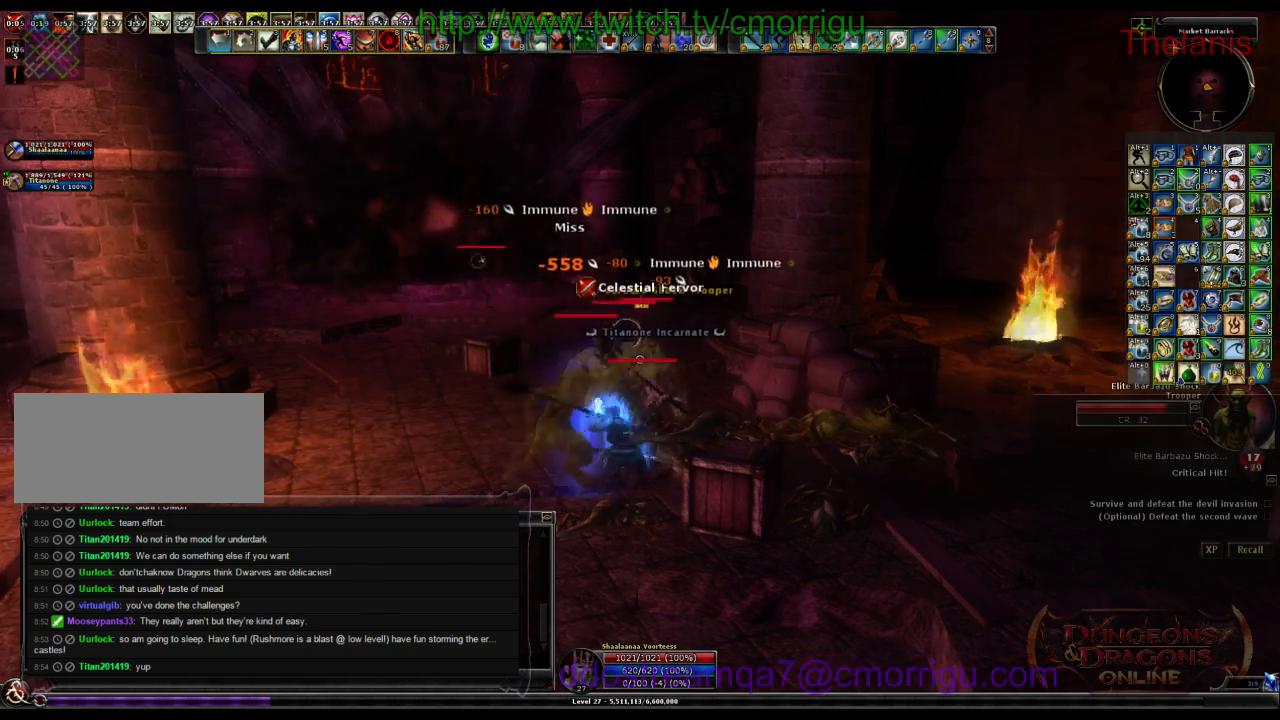
{"keys": [], "events": [[67, "1", "up"]]}
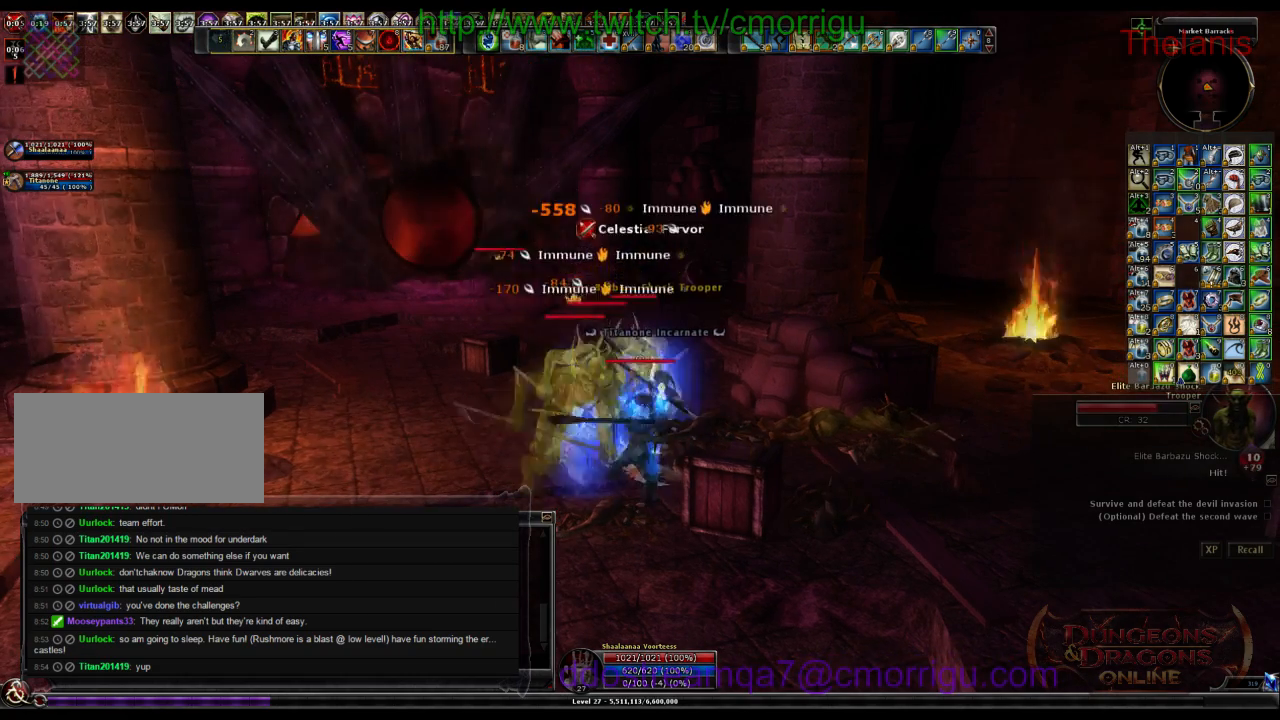
{"keys": [], "events": [[34, "2", "down"], [200, "2", "up"]]}
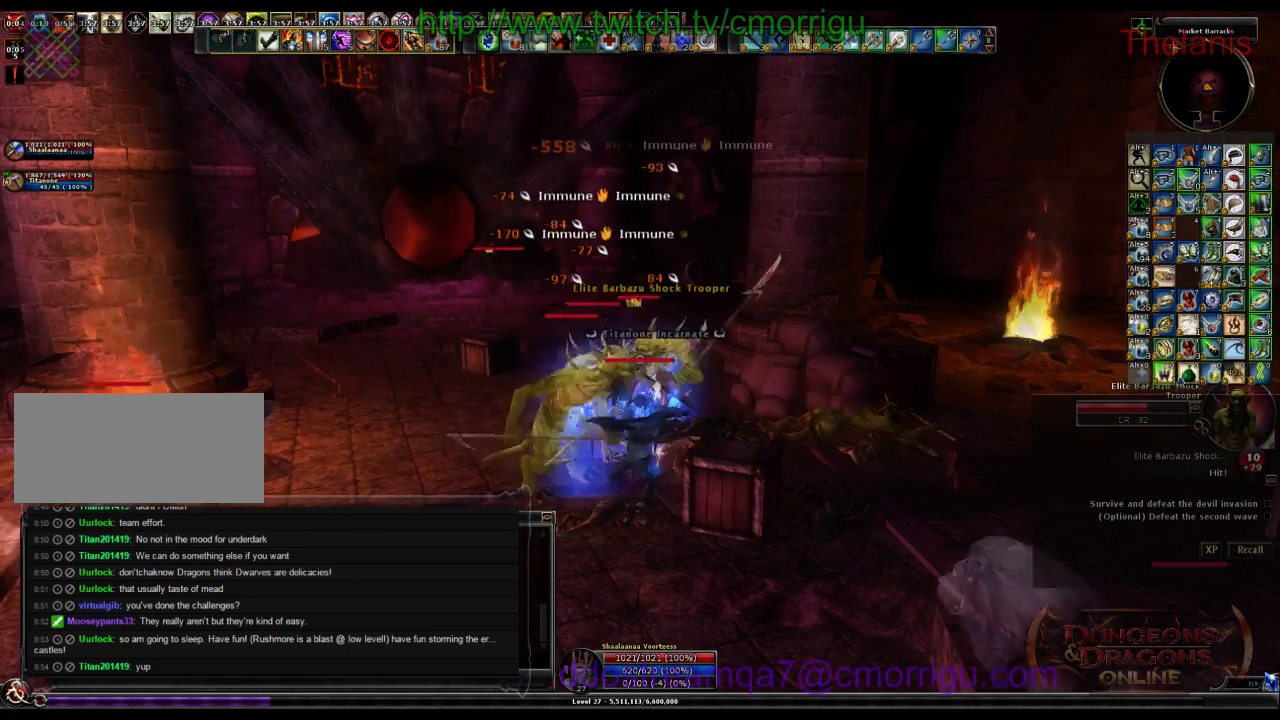
{"keys": [], "events": []}
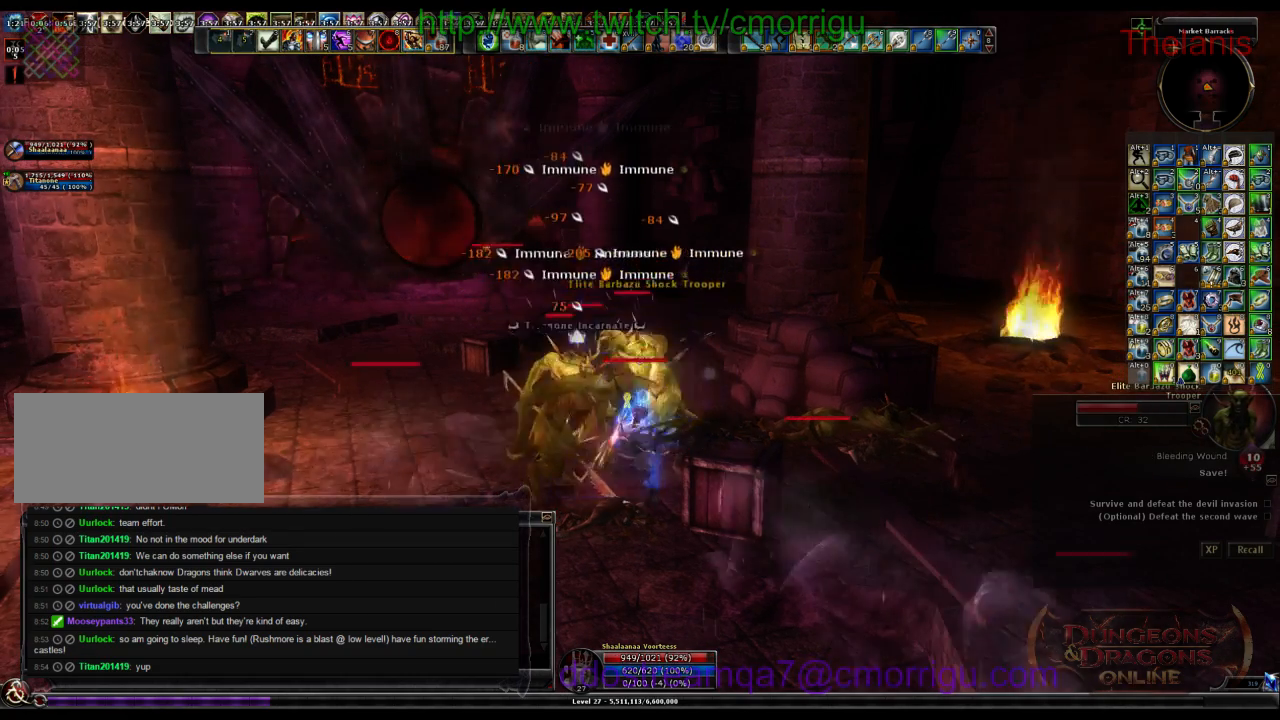
{"keys": [], "events": []}
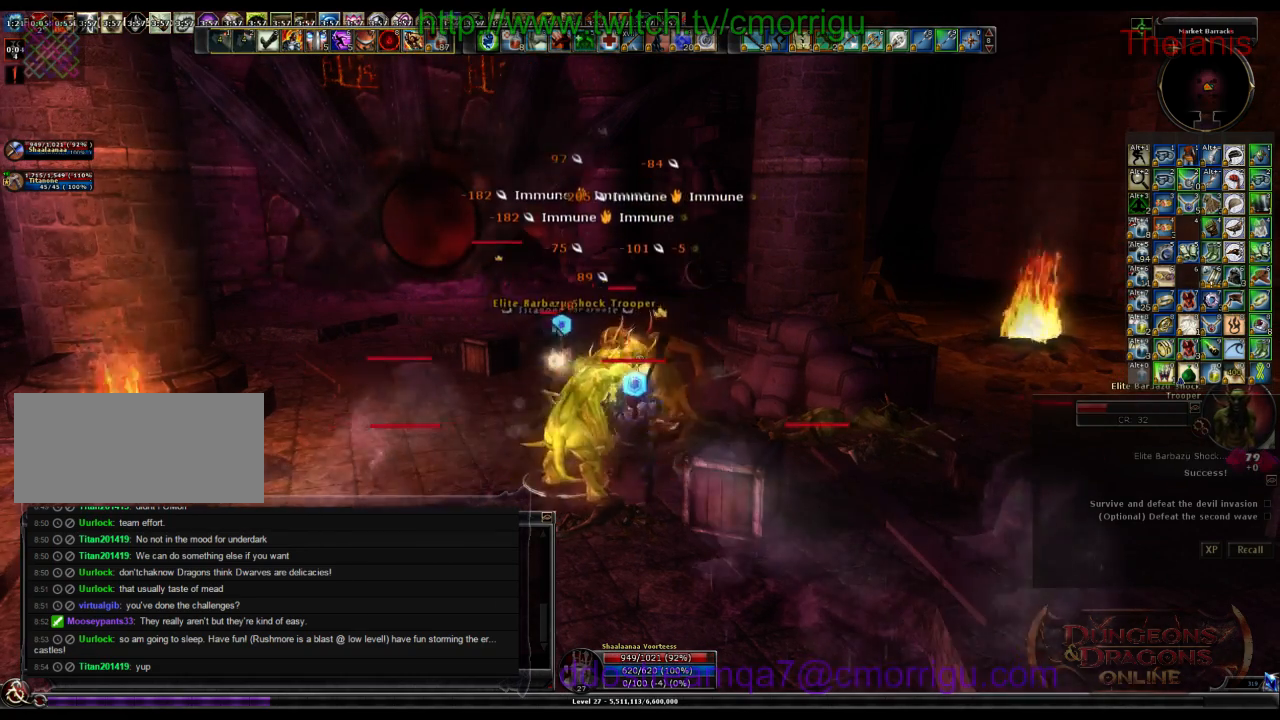
{"keys": ["1"], "events": [[367, "1", "down"]]}
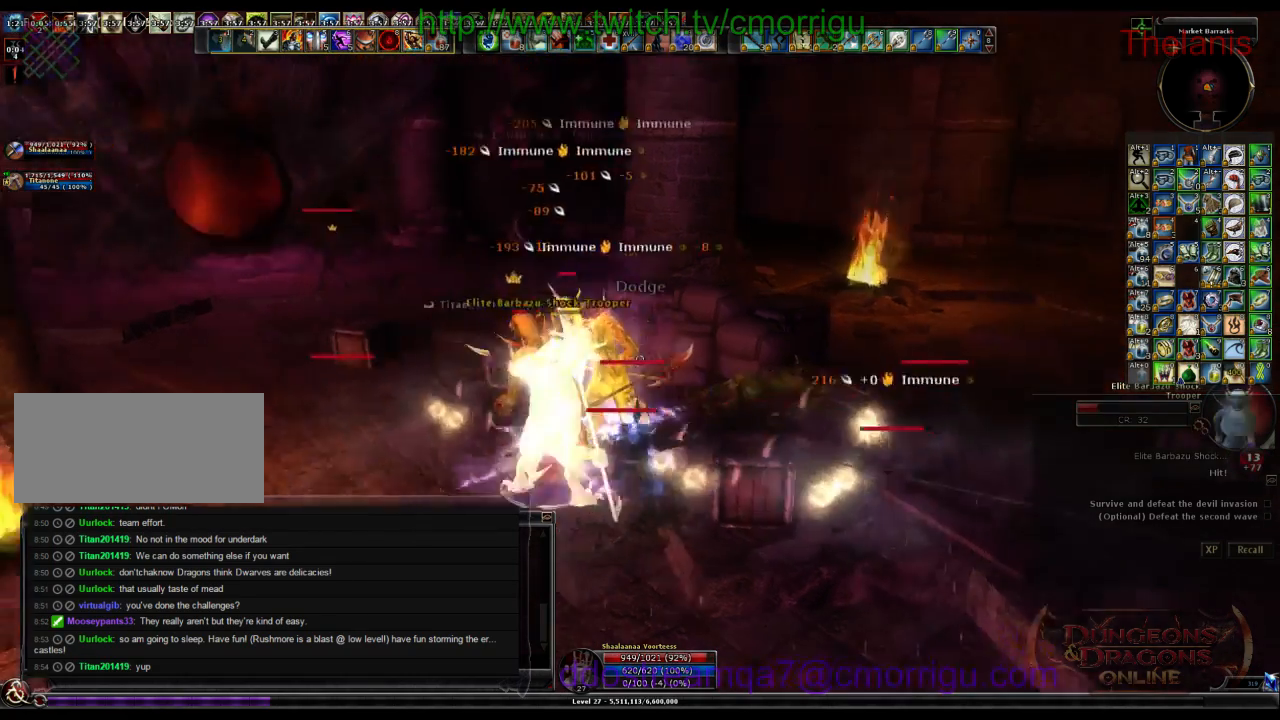
{"keys": ["2"], "events": [[100, "1", "up"], [500, "2", "down"]]}
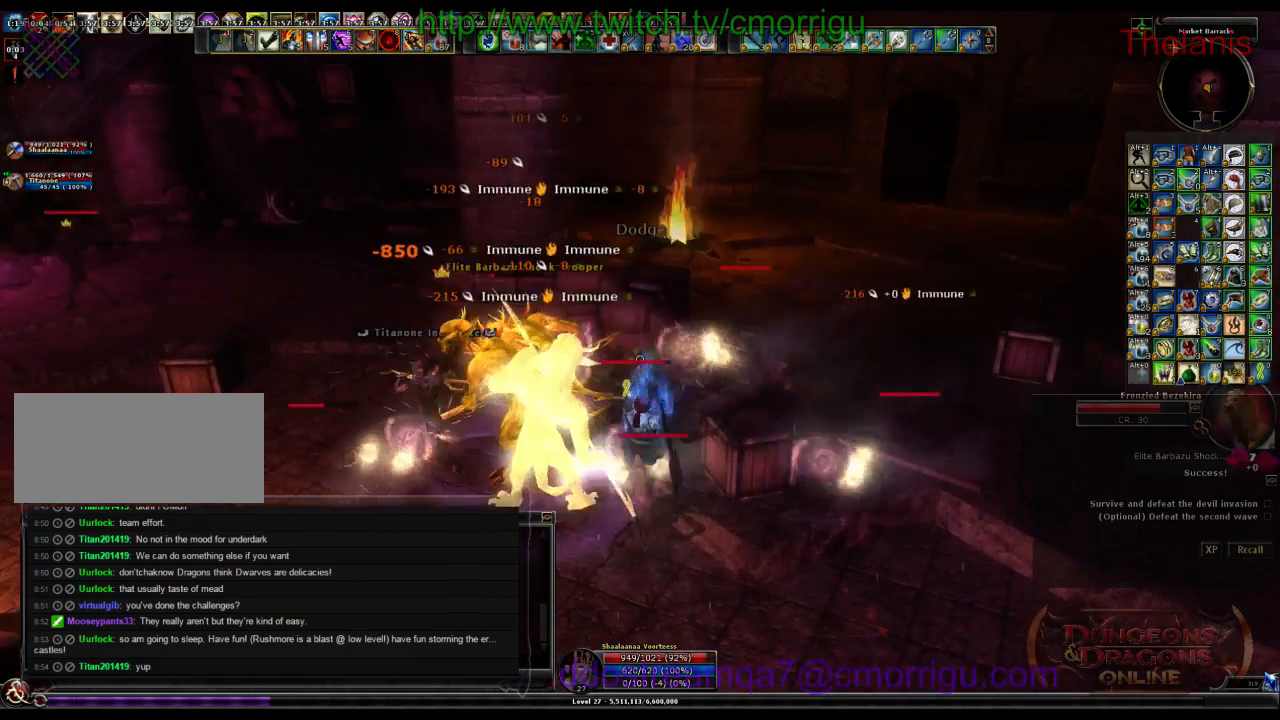
{"keys": [], "events": [[167, "2", "up"]]}
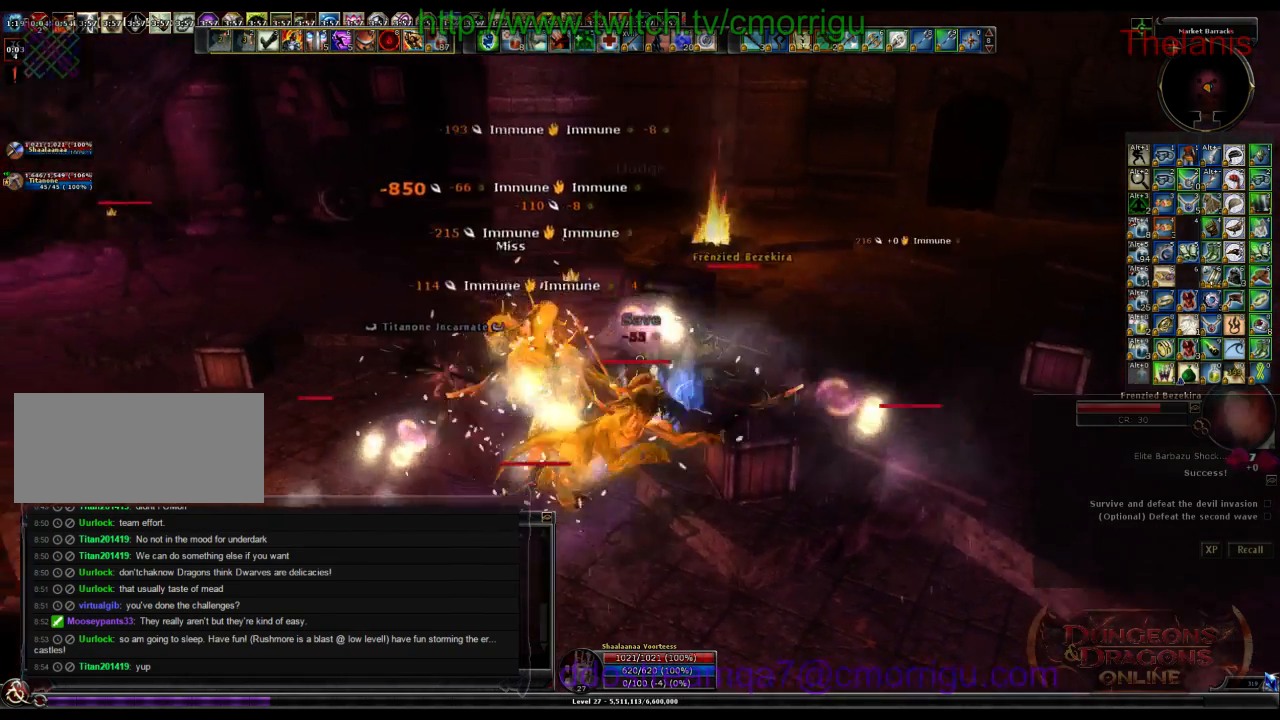
{"keys": ["1"], "events": [[434, "1", "down"]]}
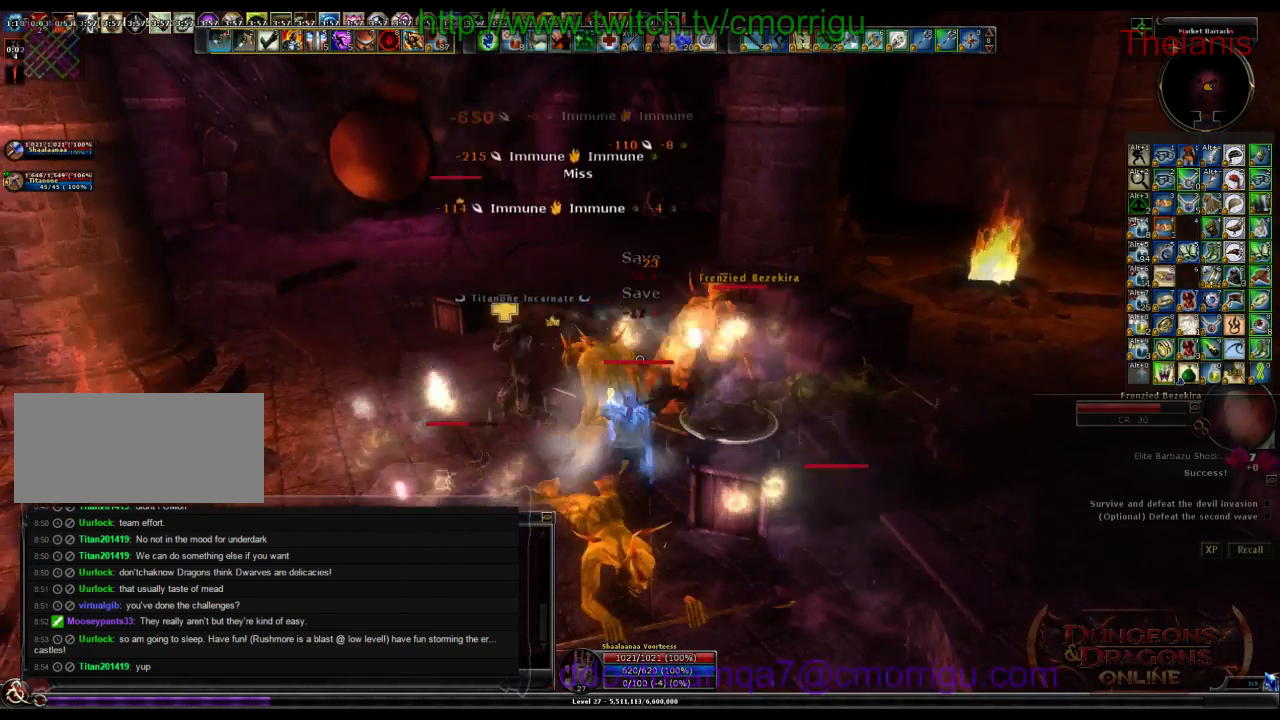
{"keys": [], "events": [[167, "1", "up"]]}
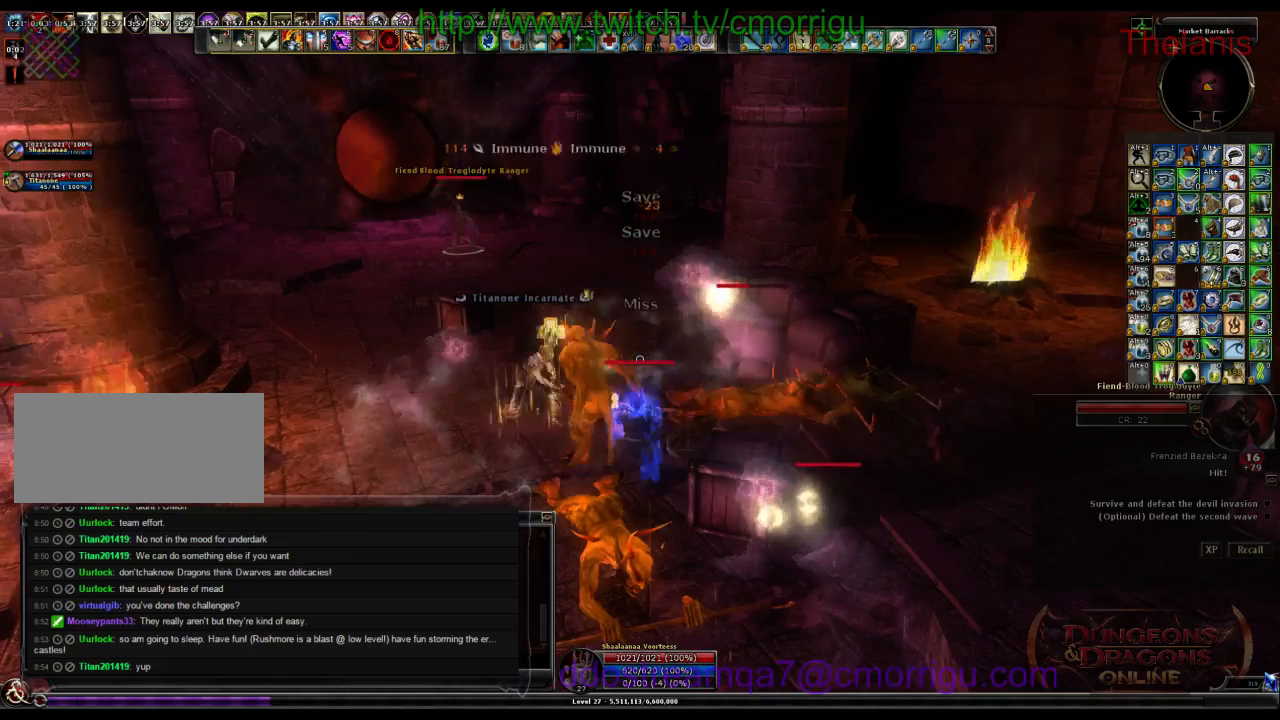
{"keys": ["2"], "events": [[334, "2", "down"]]}
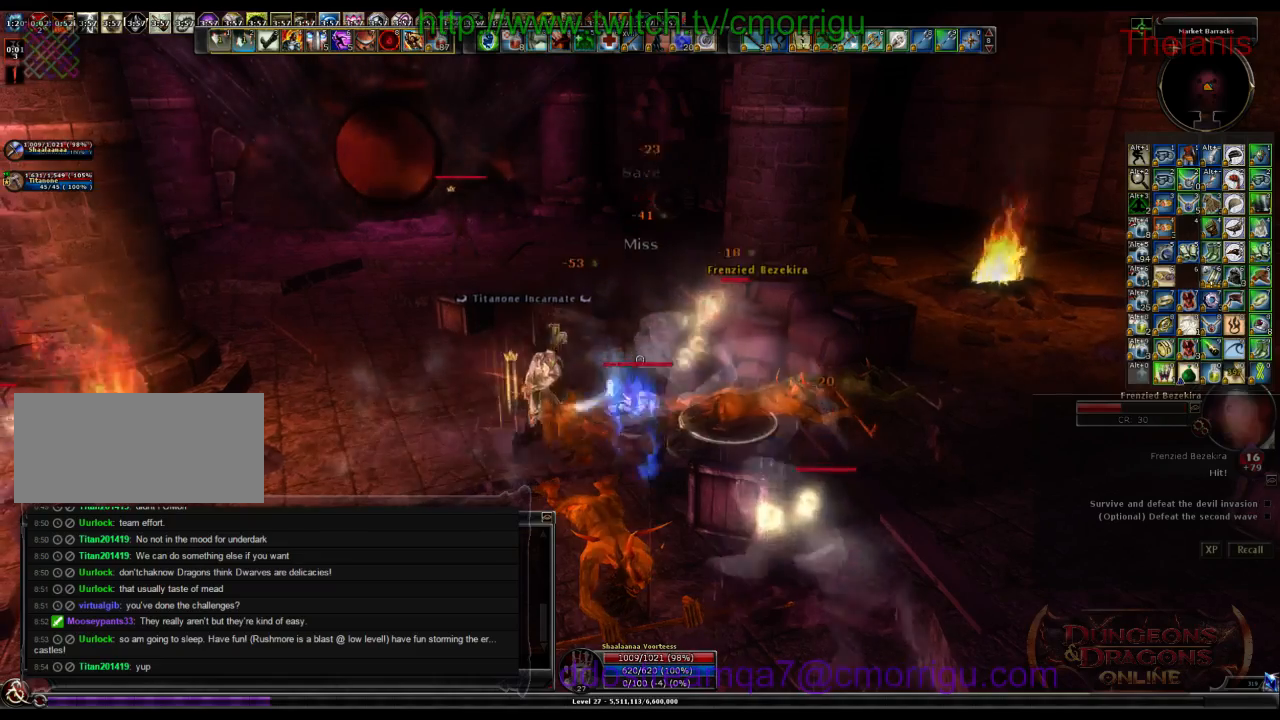
{"keys": ["1"], "events": [[67, "2", "up"], [434, "1", "down"]]}
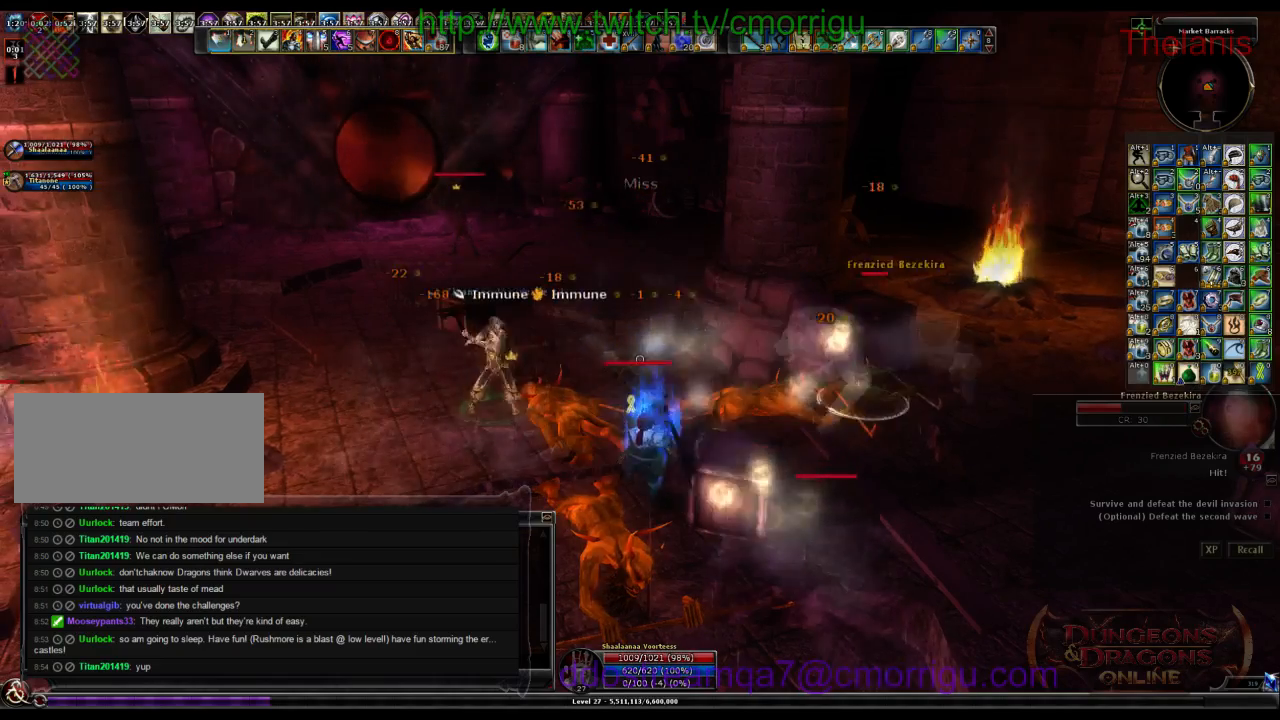
{"keys": [], "events": [[167, "1", "up"]]}
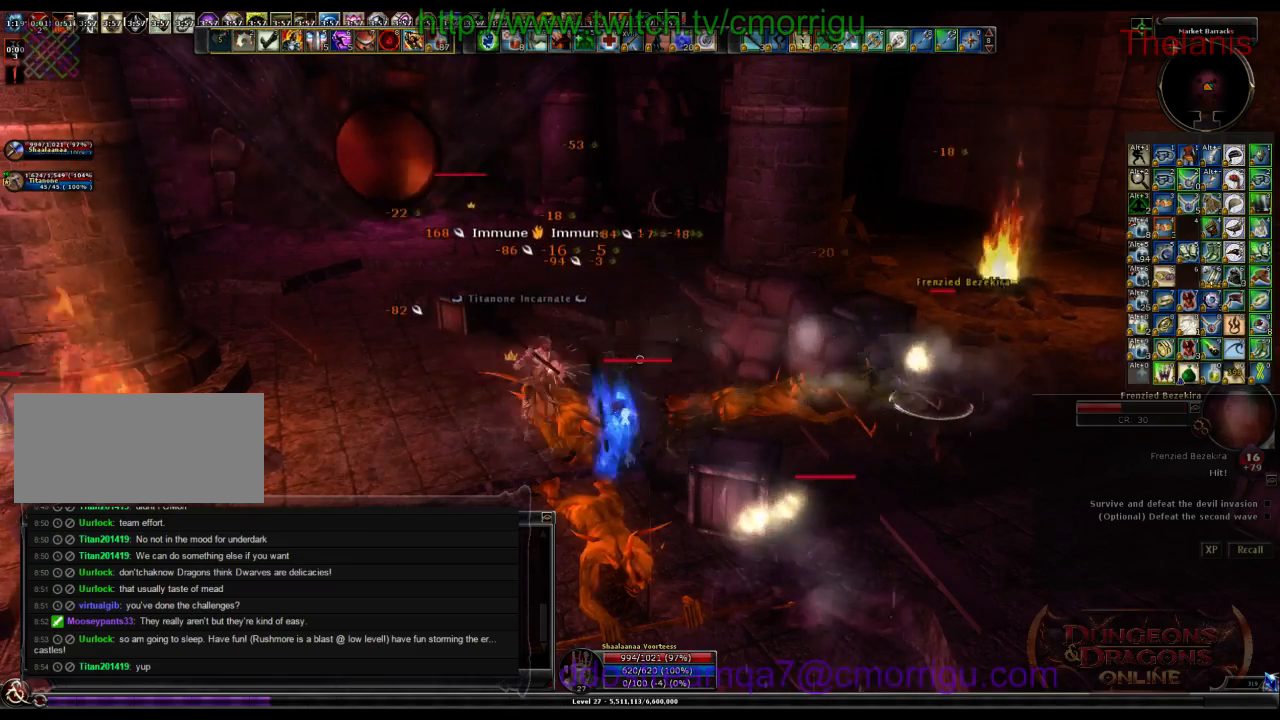
{"keys": ["2"], "events": [[167, "2", "down"]]}
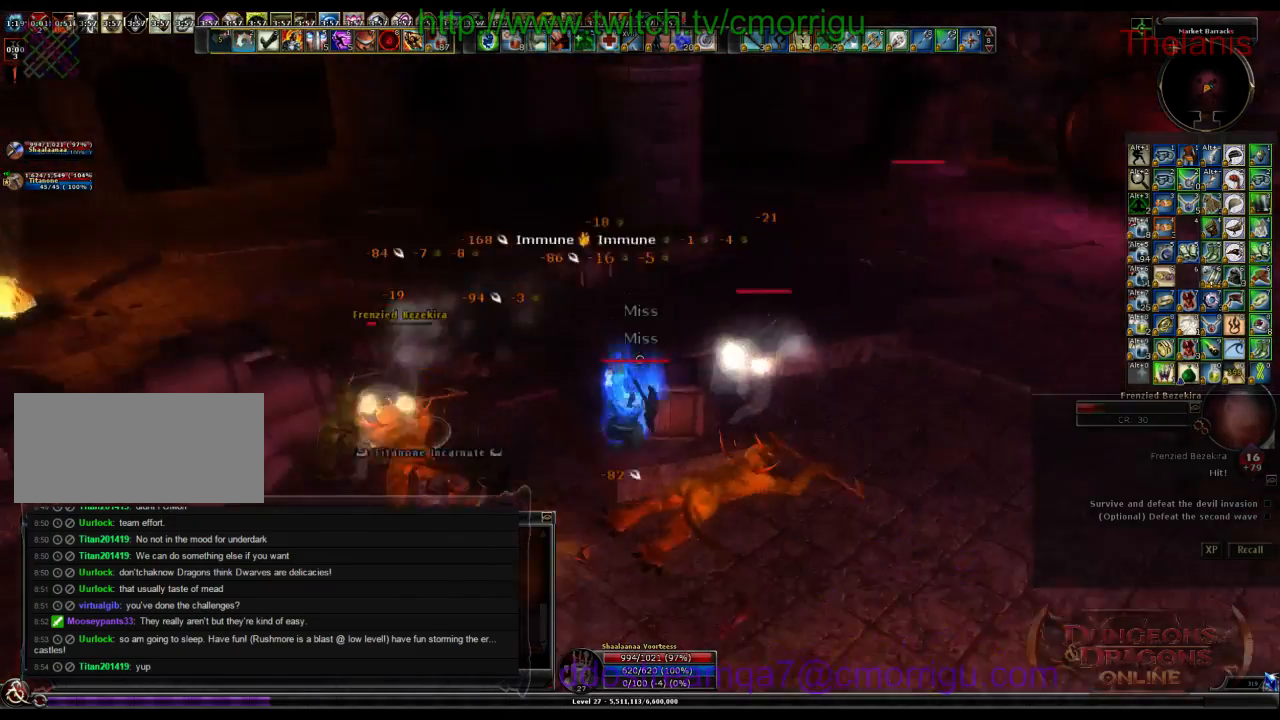
{"keys": ["1"], "events": [[67, "2", "up"], [434, "1", "down"]]}
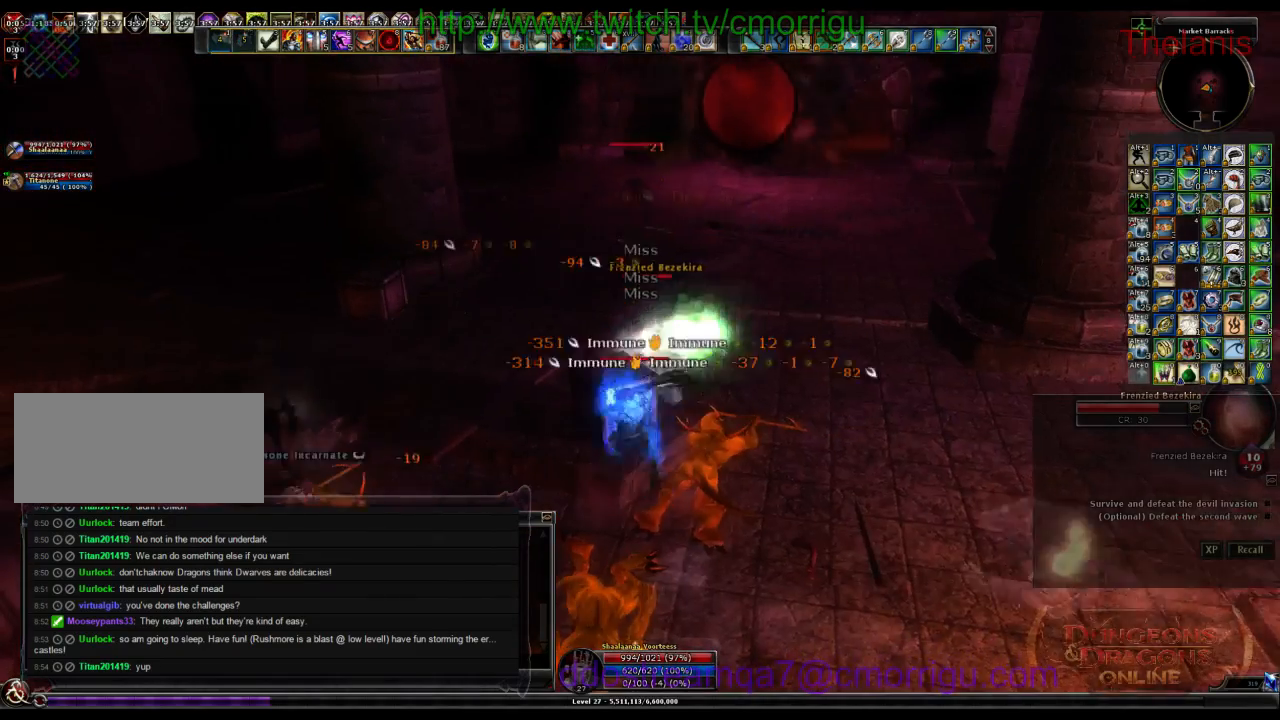
{"keys": ["2"], "events": [[134, "1", "up"], [434, "2", "down"]]}
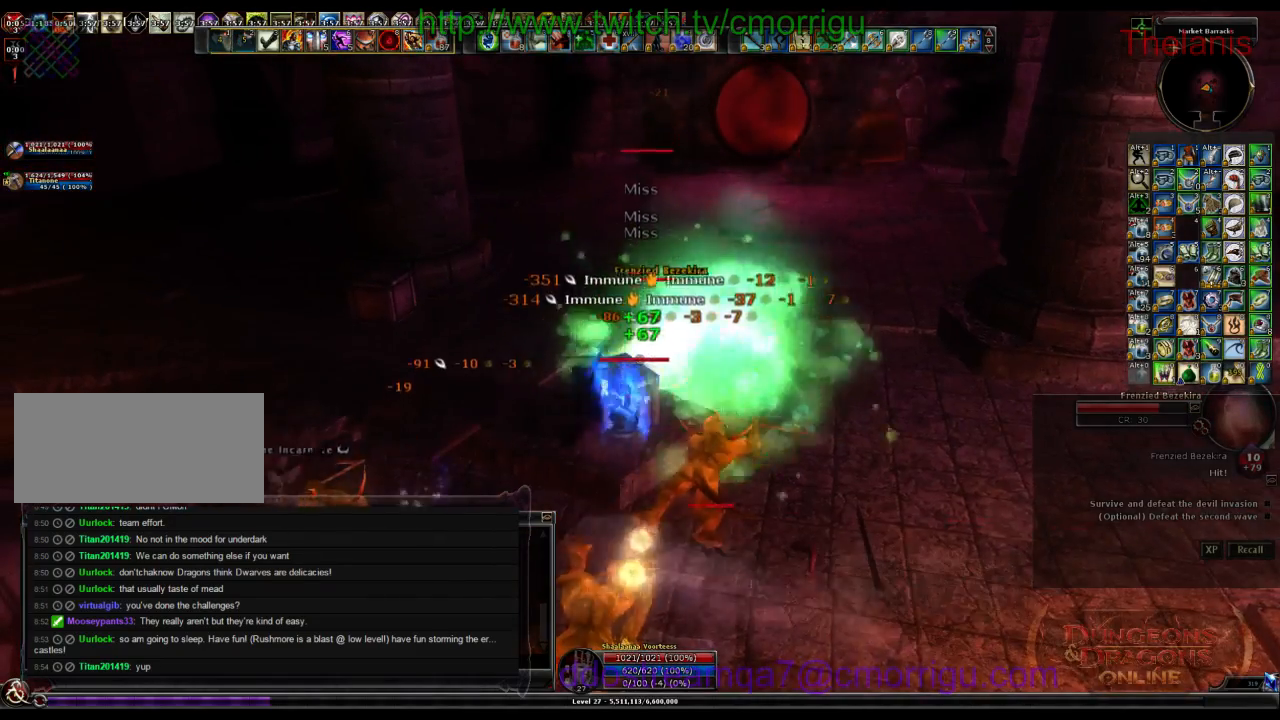
{"keys": [], "events": [[134, "2", "up"]]}
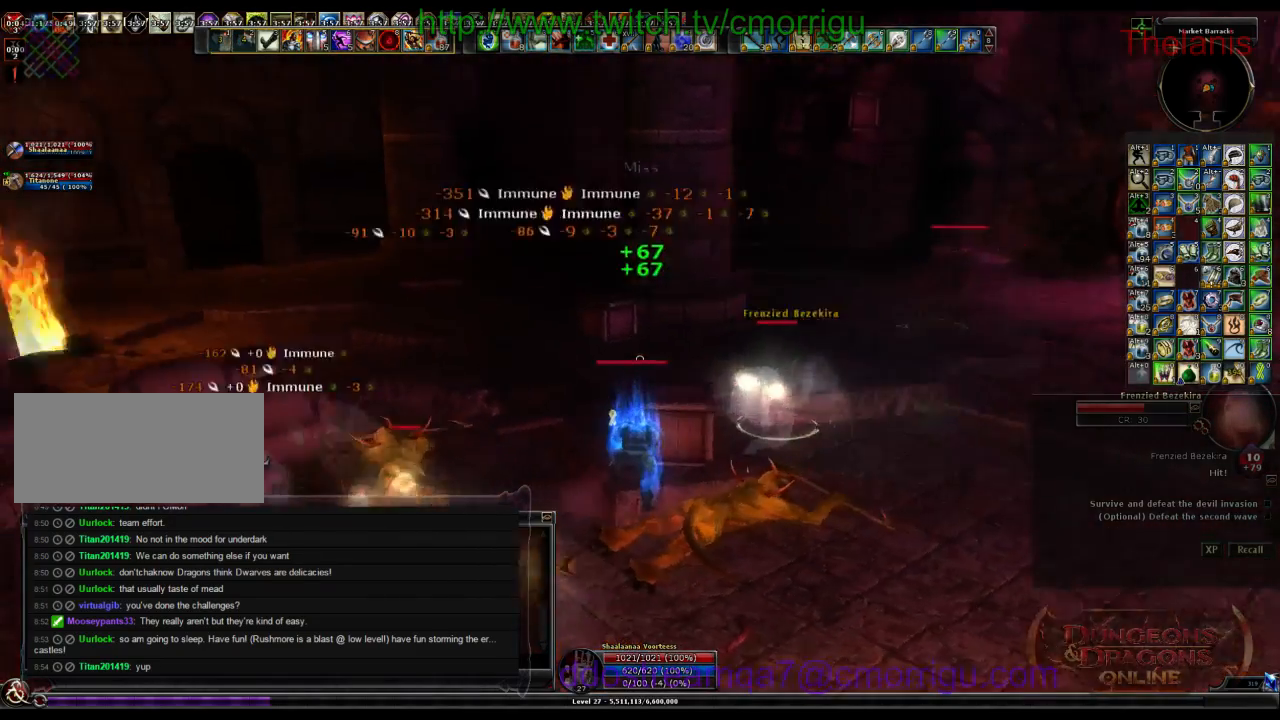
{"keys": [], "events": []}
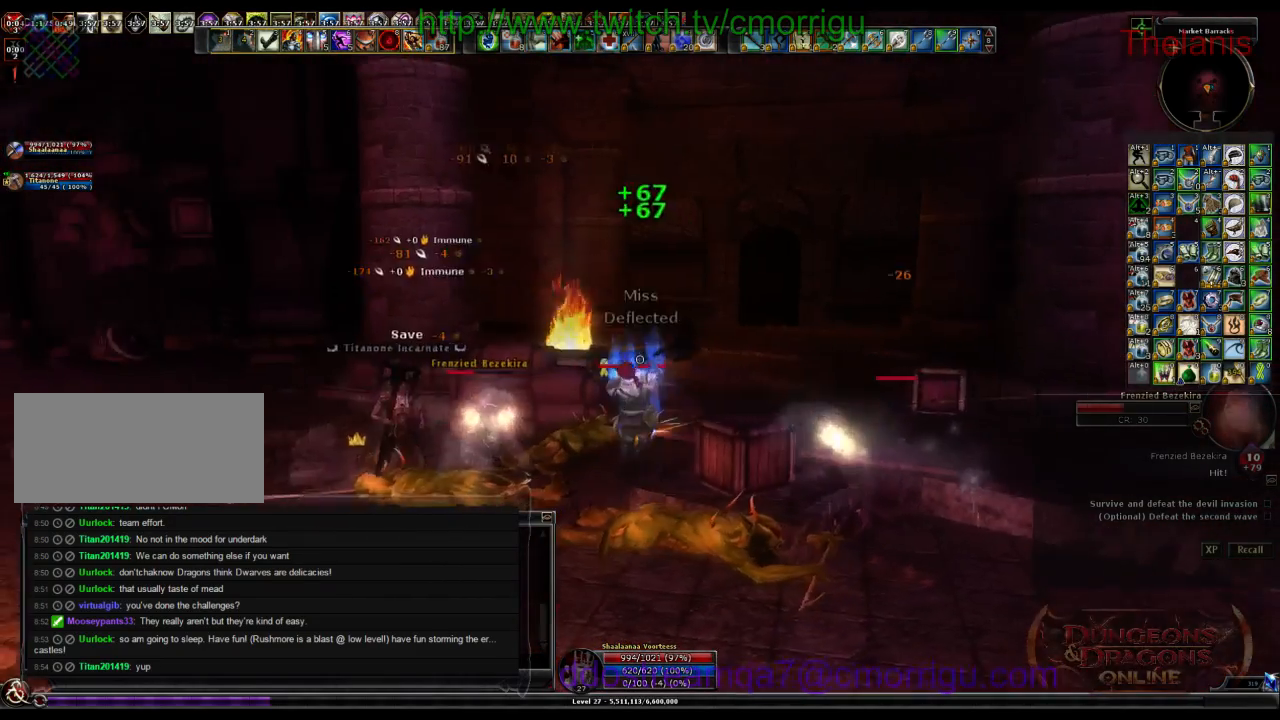
{"keys": [], "events": []}
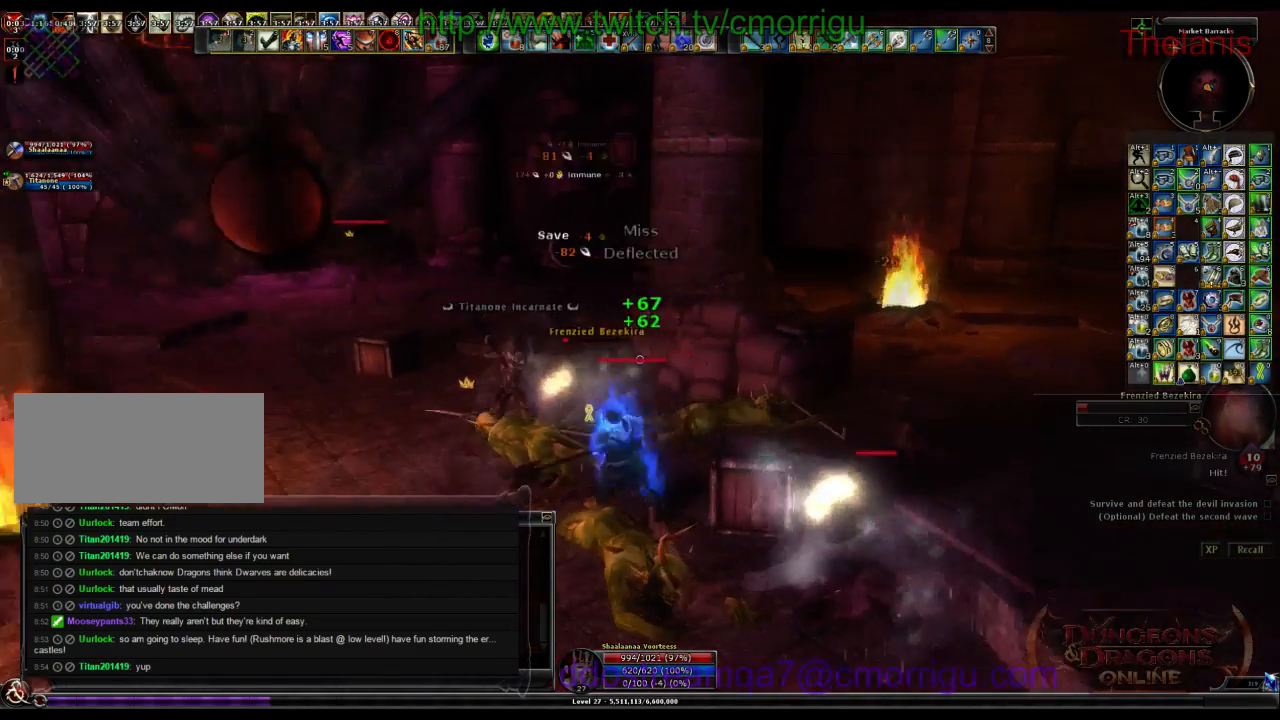
{"keys": [], "events": [[67, "1", "down"], [267, "1", "up"]]}
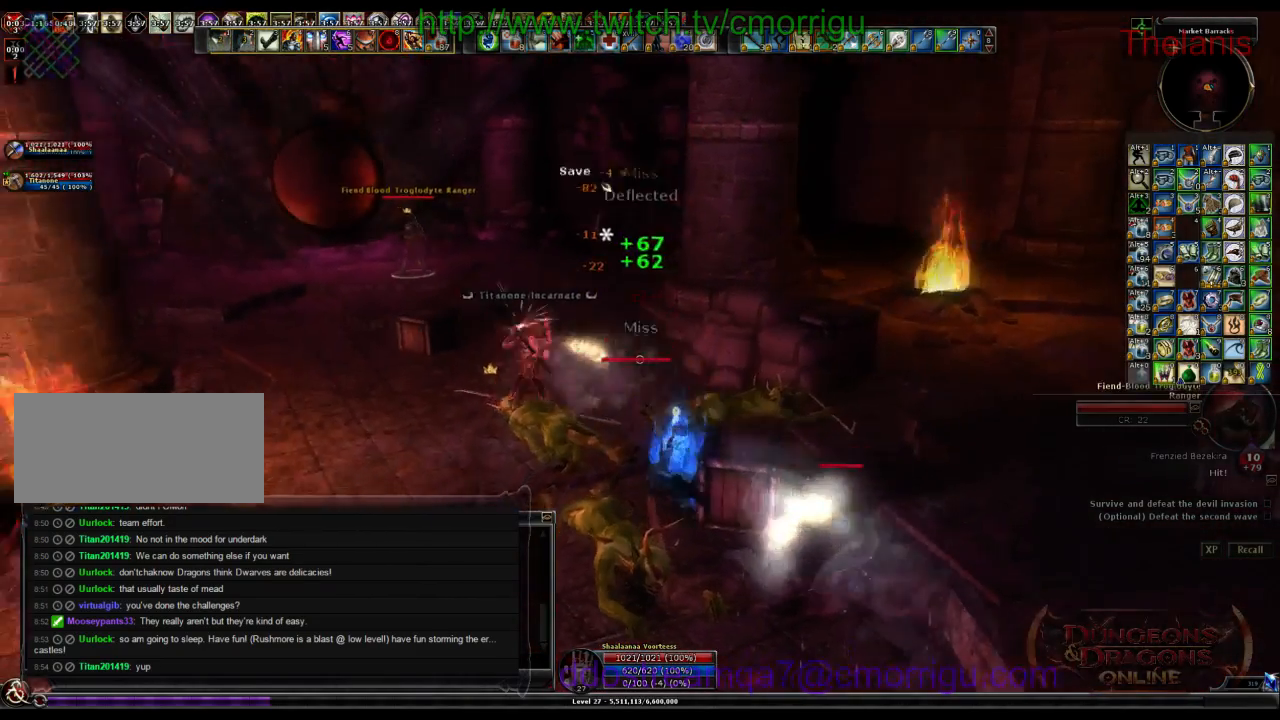
{"keys": [], "events": [[200, "2", "down"], [467, "2", "up"]]}
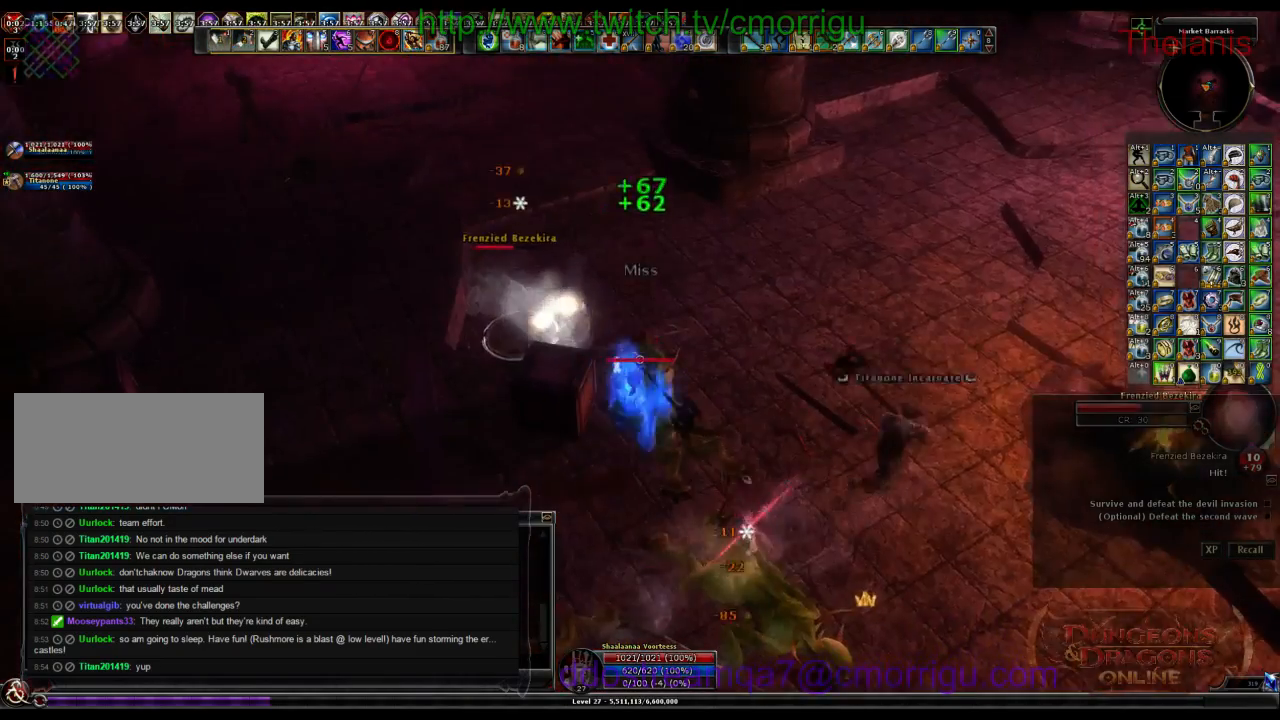
{"keys": [], "events": []}
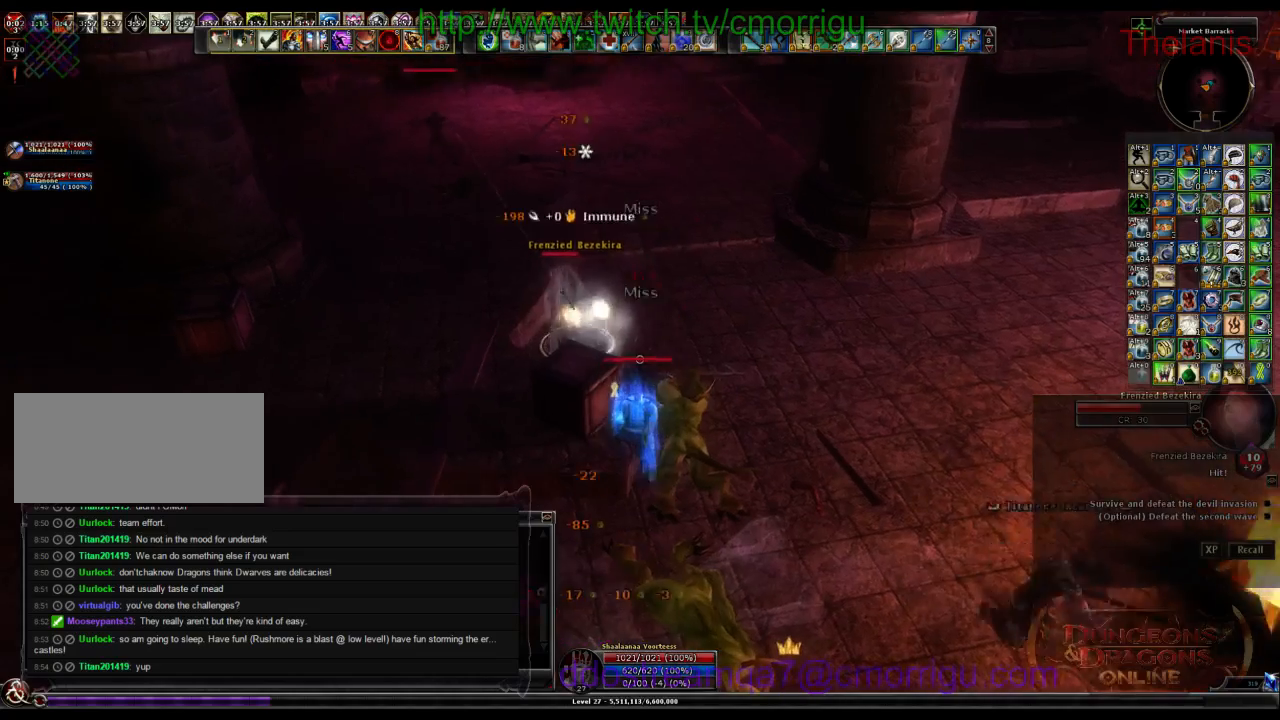
{"keys": [], "events": []}
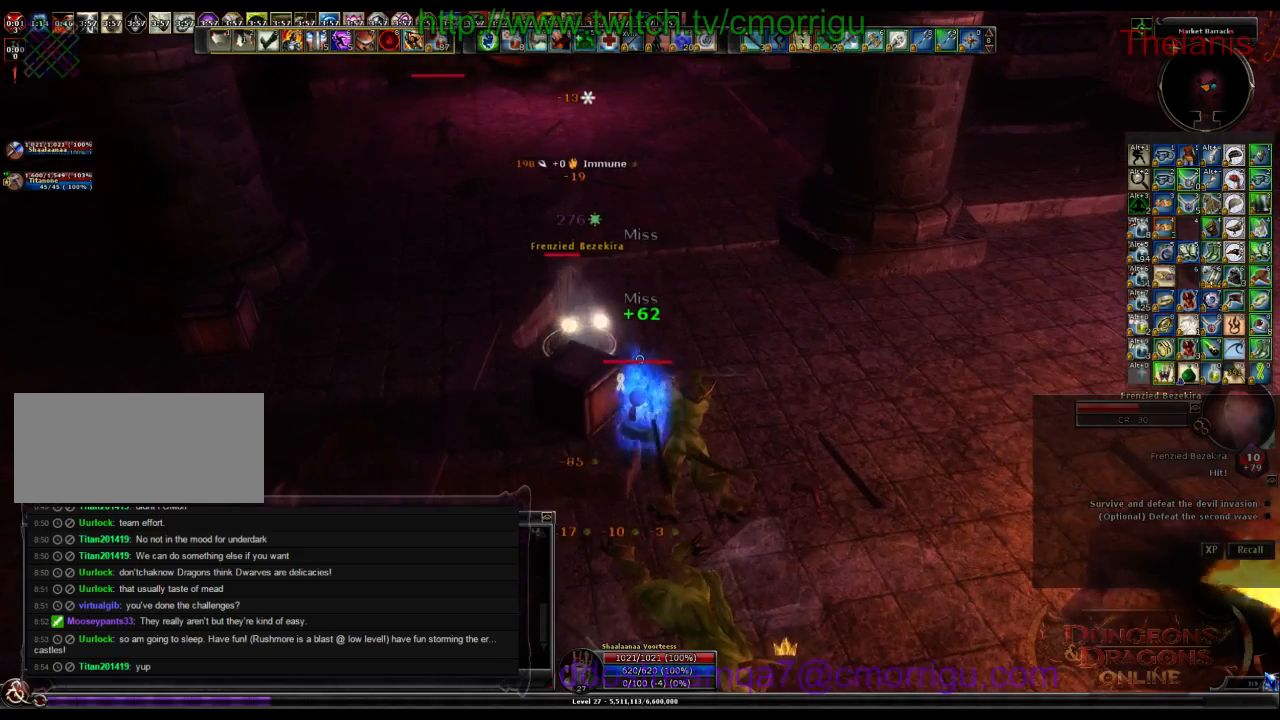
{"keys": ["1"], "events": [[300, "1", "down"]]}
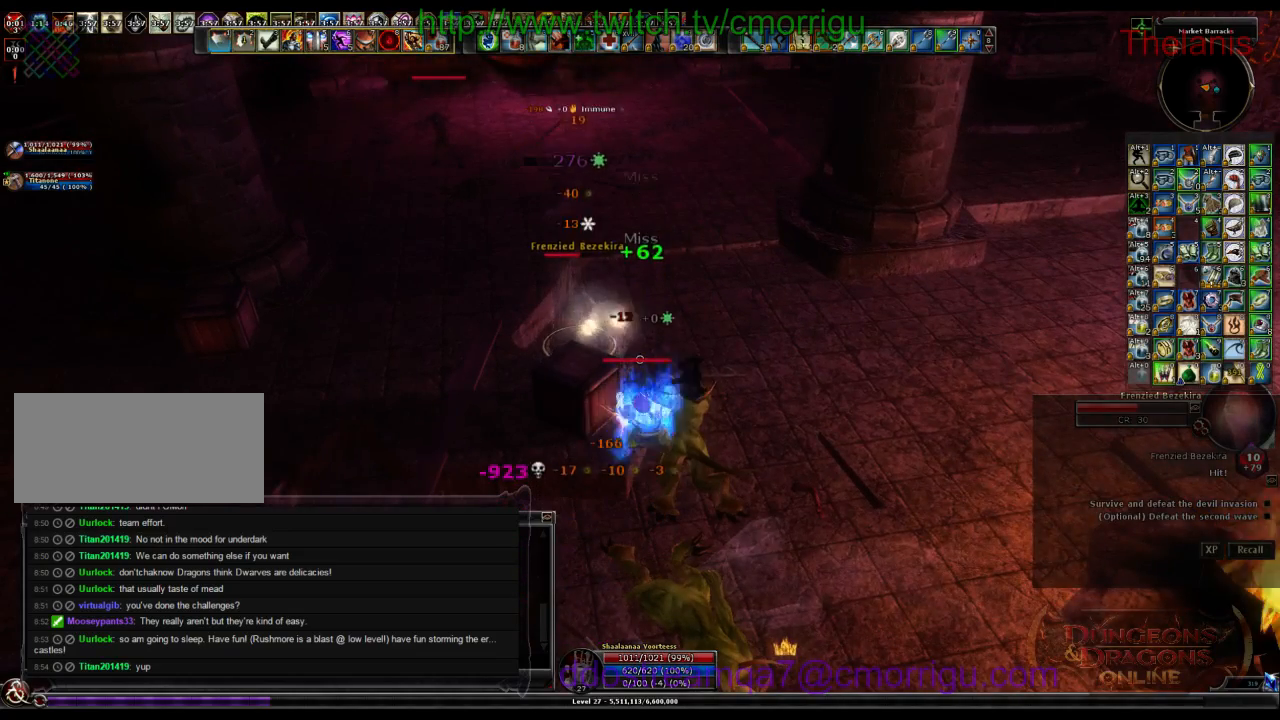
{"keys": ["2"], "events": [[34, "1", "up"], [400, "2", "down"]]}
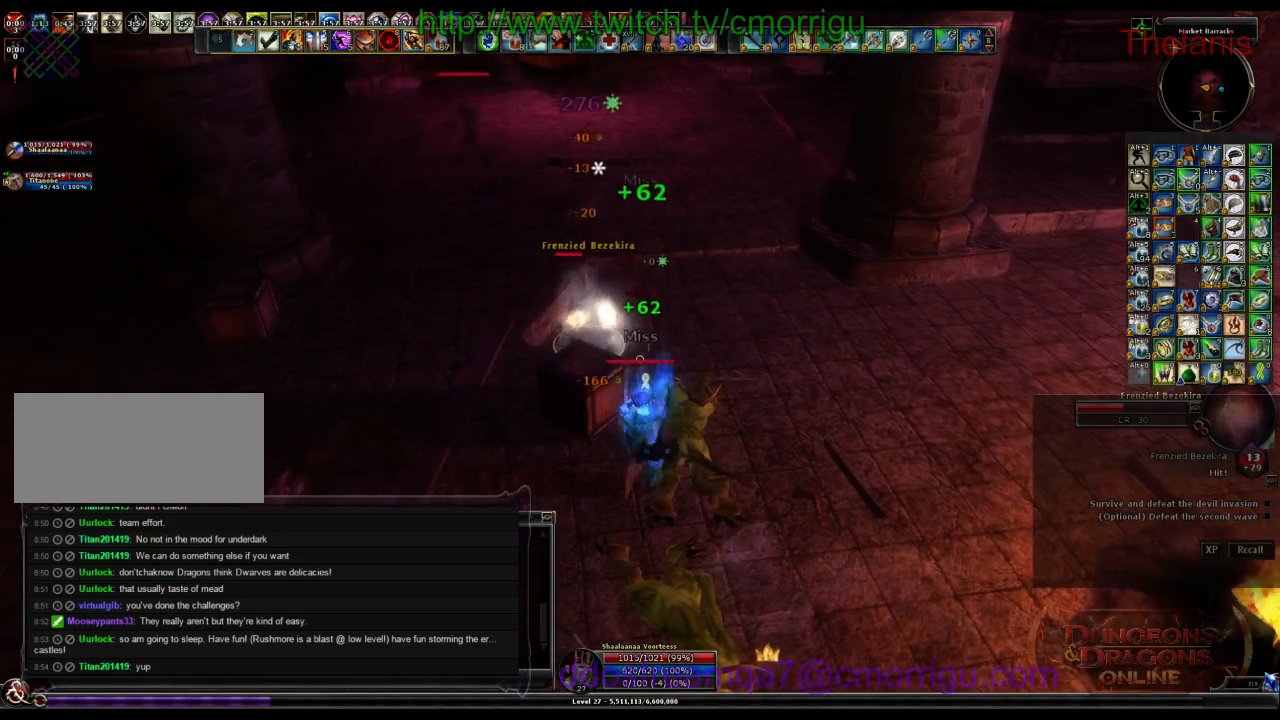
{"keys": [], "events": [[134, "2", "up"]]}
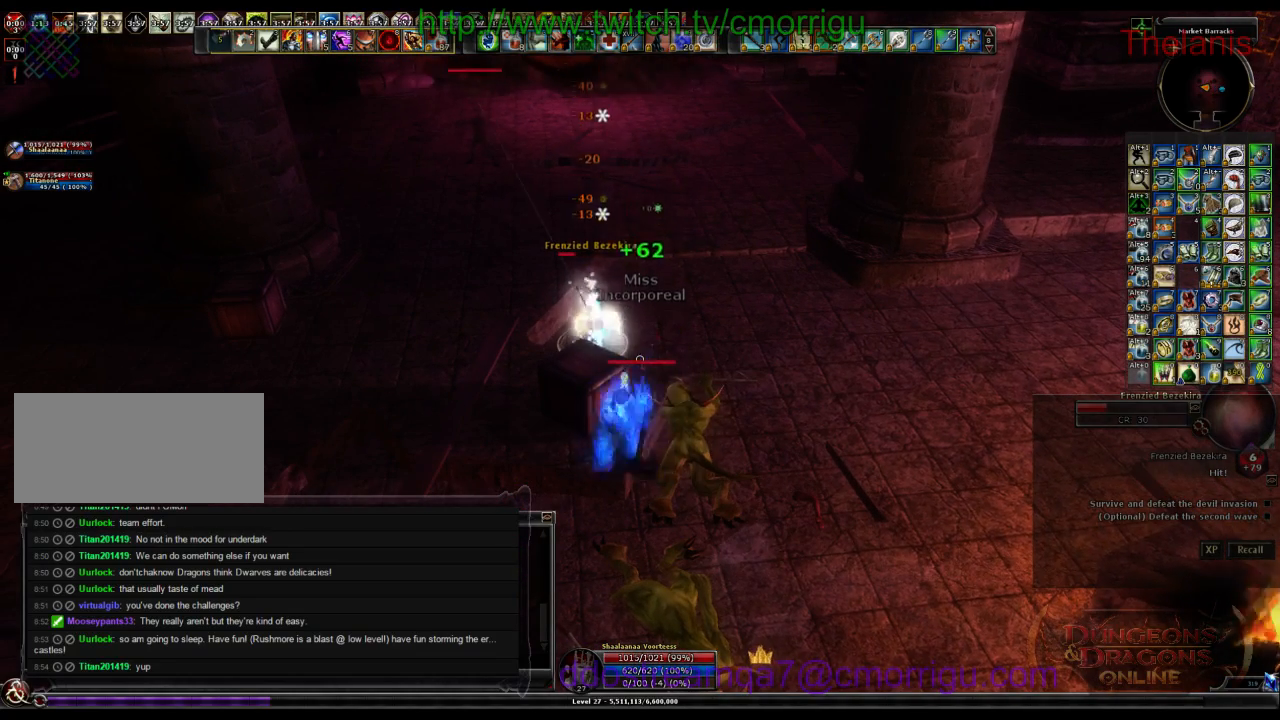
{"keys": [], "events": []}
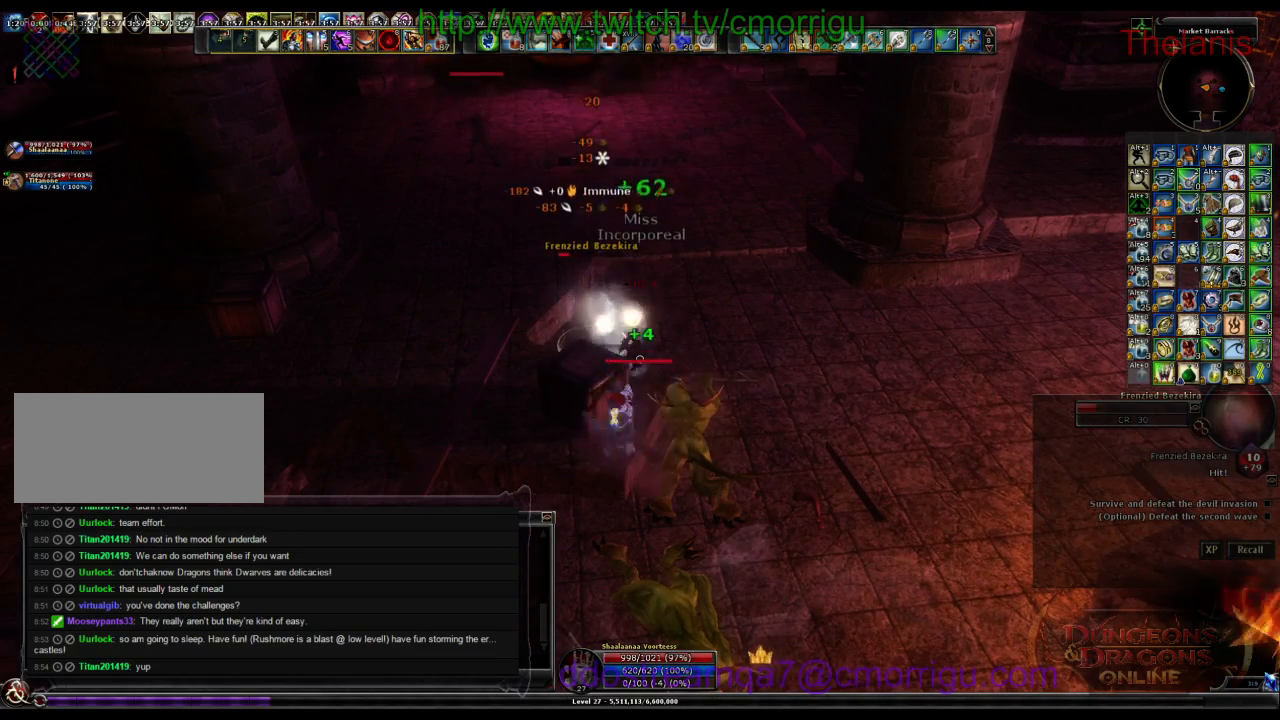
{"keys": [], "events": []}
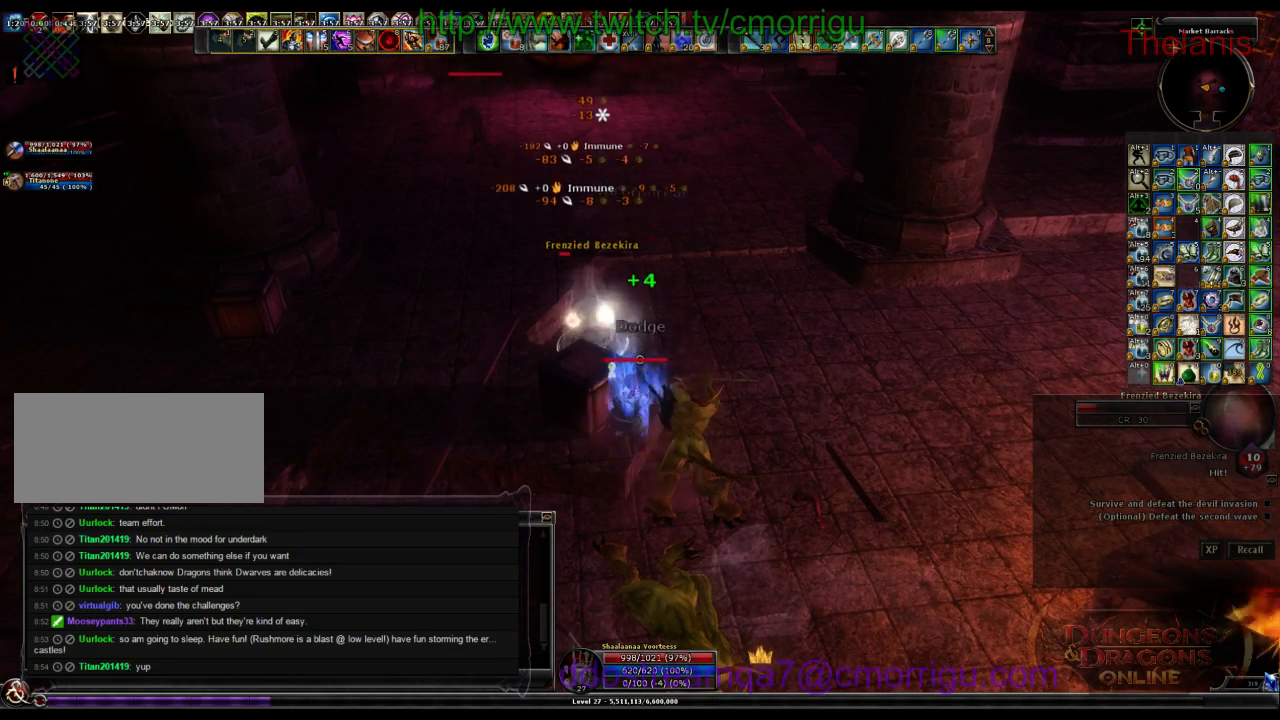
{"keys": [], "events": []}
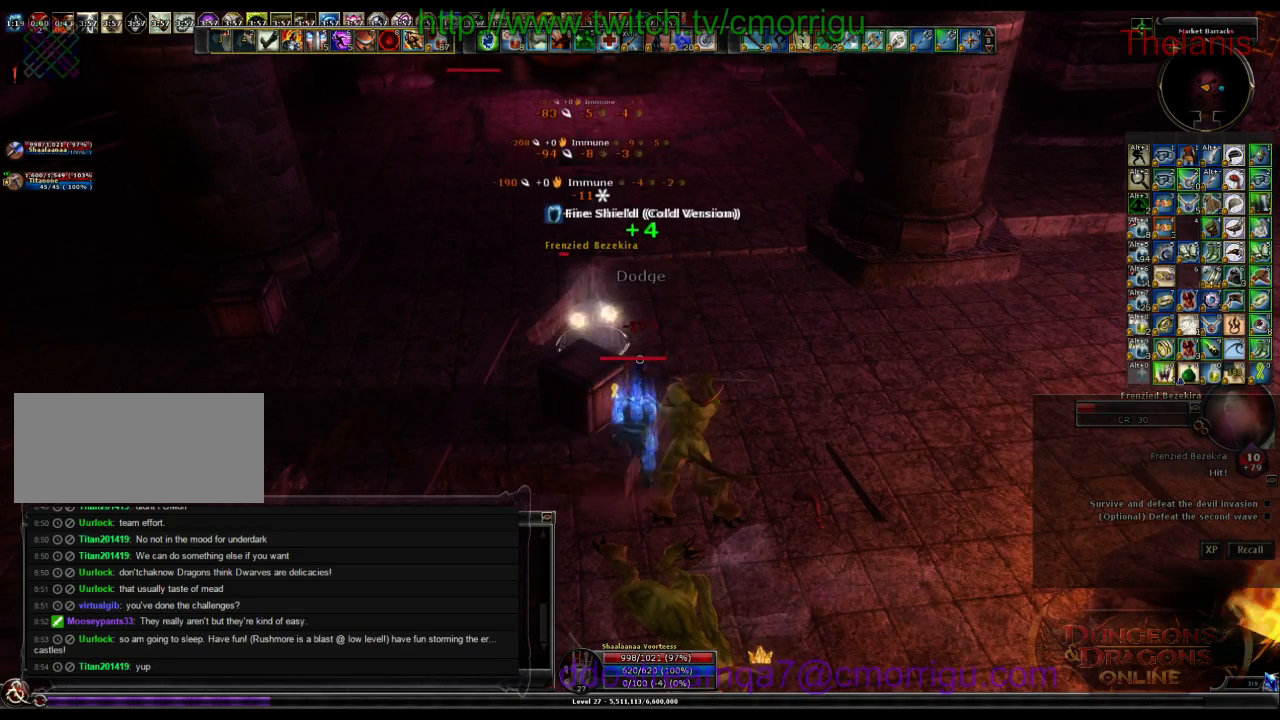
{"keys": [], "events": []}
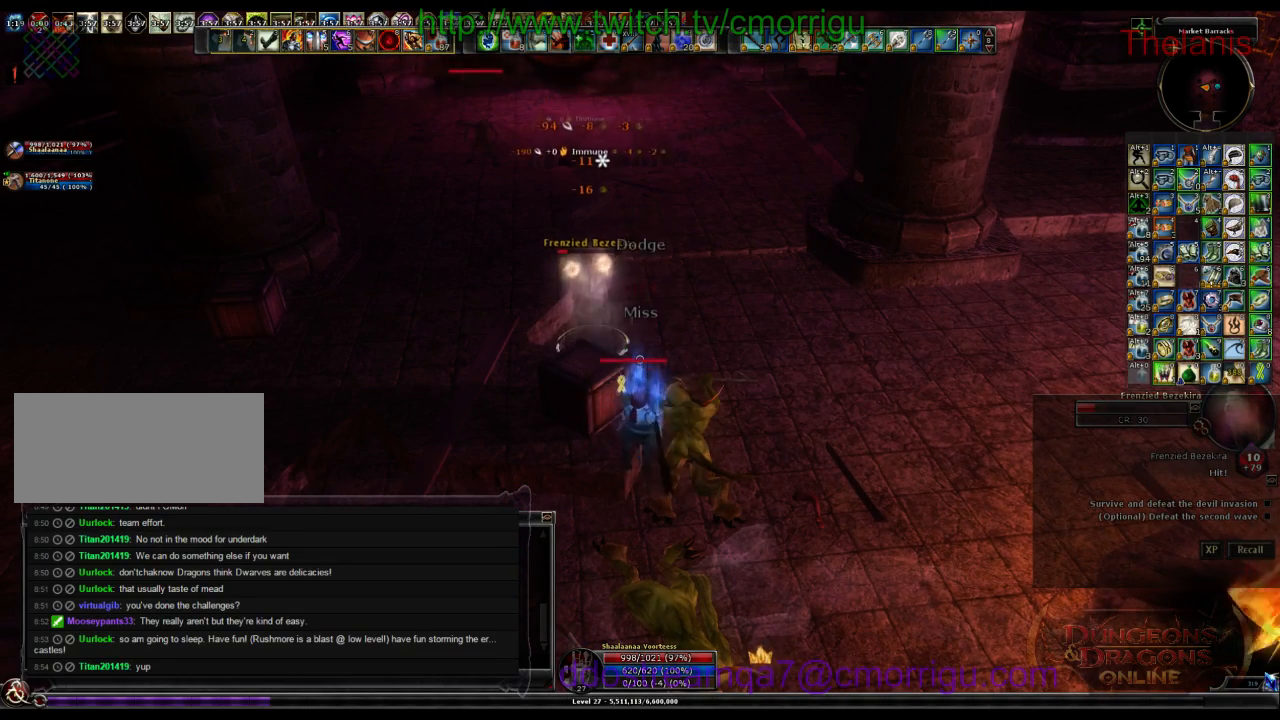
{"keys": [], "events": [[267, "1", "down"], [500, "1", "up"]]}